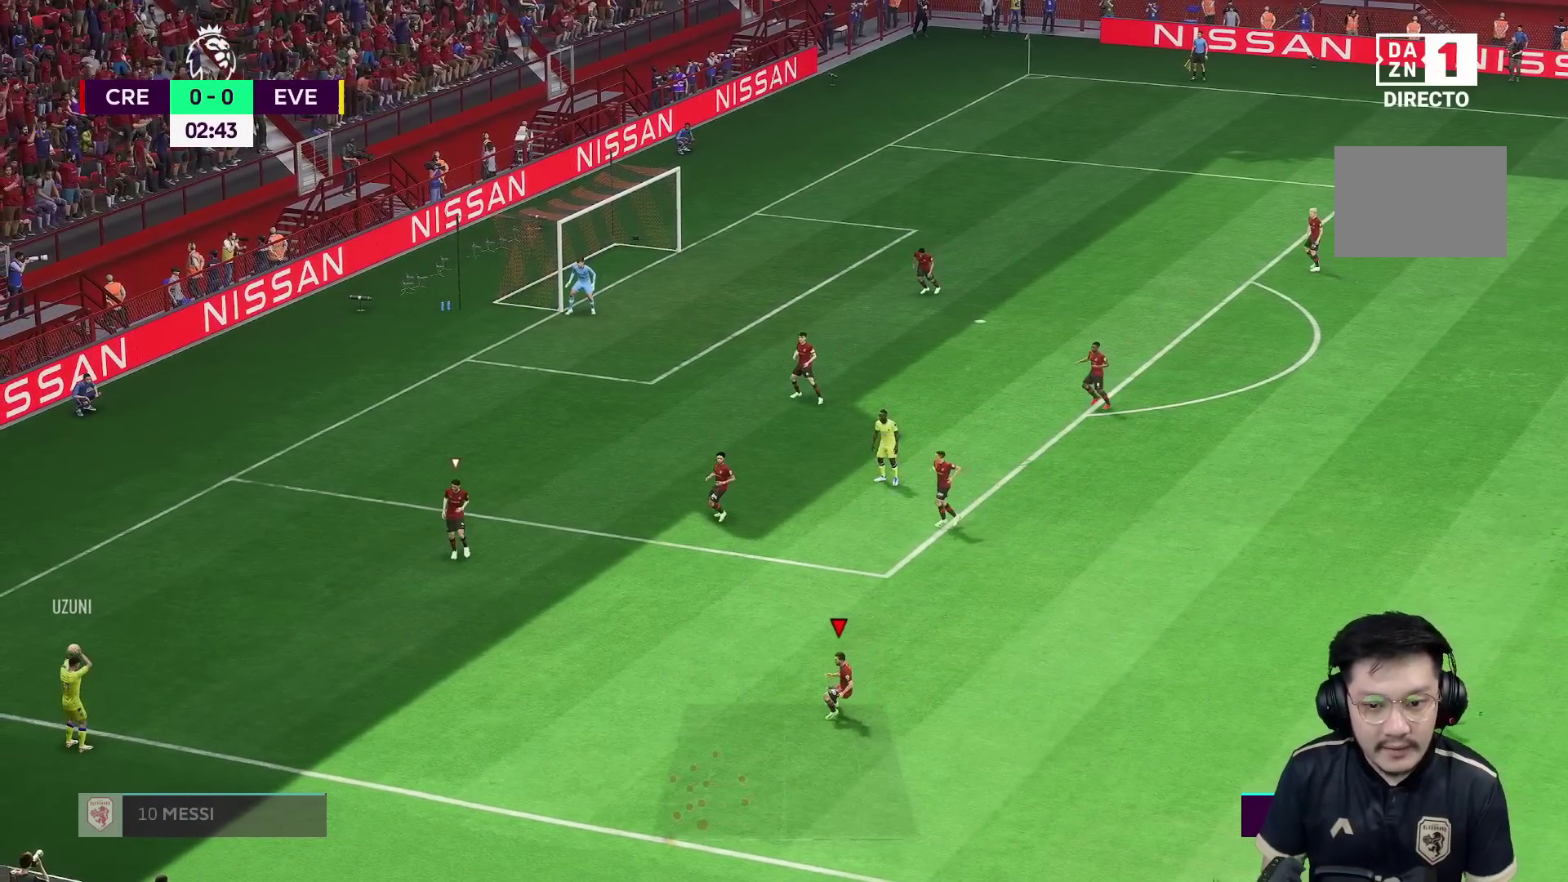
Gameplay with a controller (Xbox layout); each line is a JSON object with the inputs held at the frame after it (dt_ms = milliseconds from this image to that frame). "events" lists button and stick changes between this image and that frame as [ms after this image, input, new state], when the widget could be followed in between. Not read: L3 R3.
{"dt_ms": 500, "buttons": ["L2"], "left_stick": "right", "right_stick": "center", "events": [[217, "left_stick", "down-right"], [283, "L2", "down"], [283, "left_stick", "right"]]}
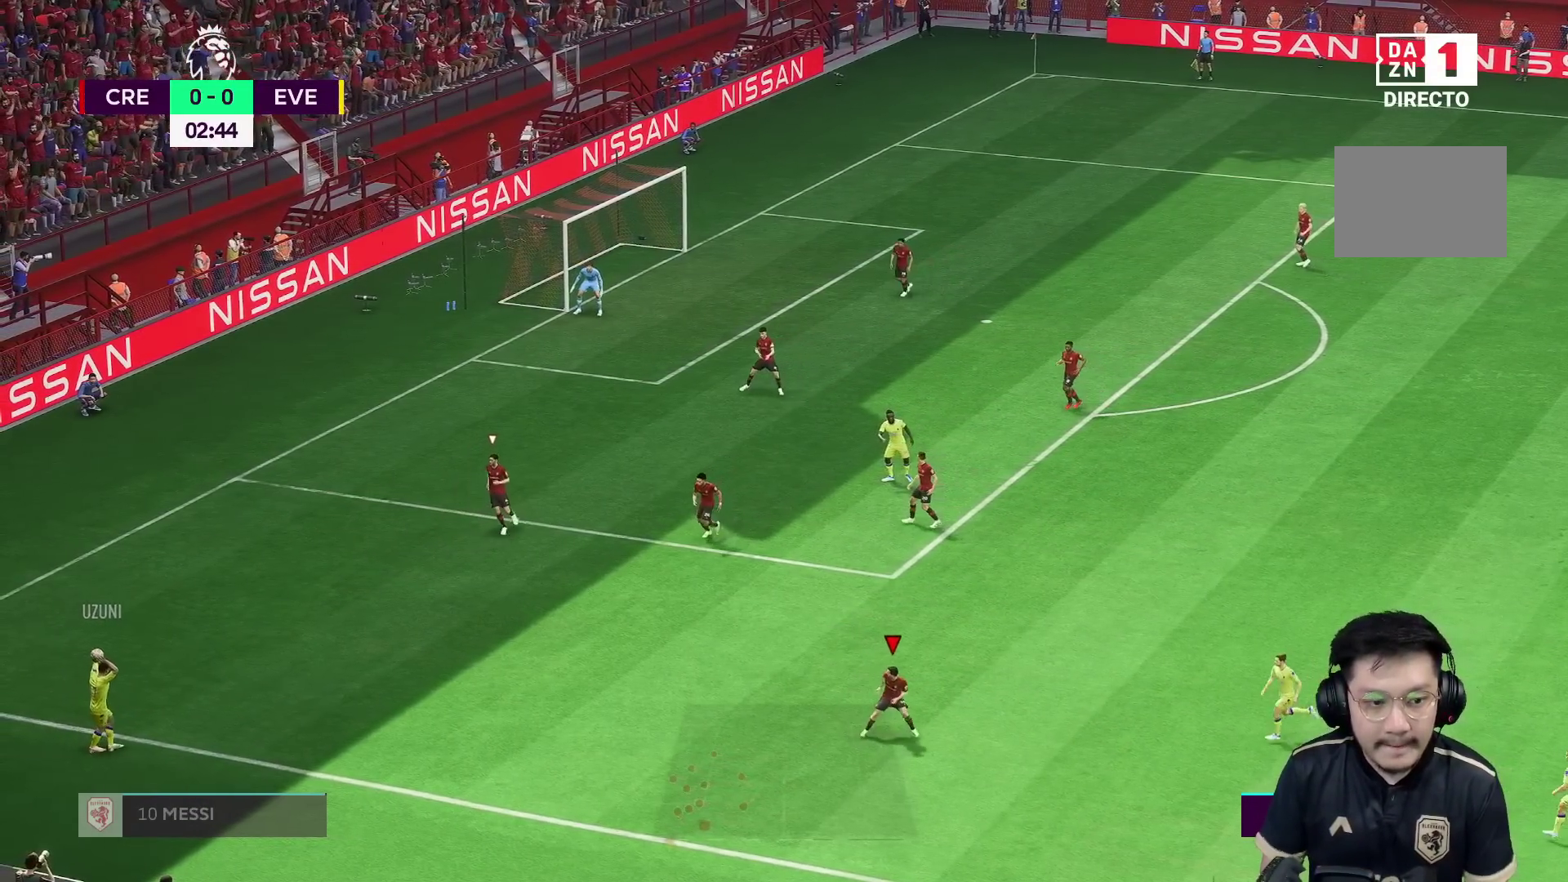
{"dt_ms": 500, "buttons": ["L2"], "left_stick": "left", "right_stick": "center", "events": [[200, "left_stick", "down"], [267, "left_stick", "down-left"], [383, "left_stick", "left"]]}
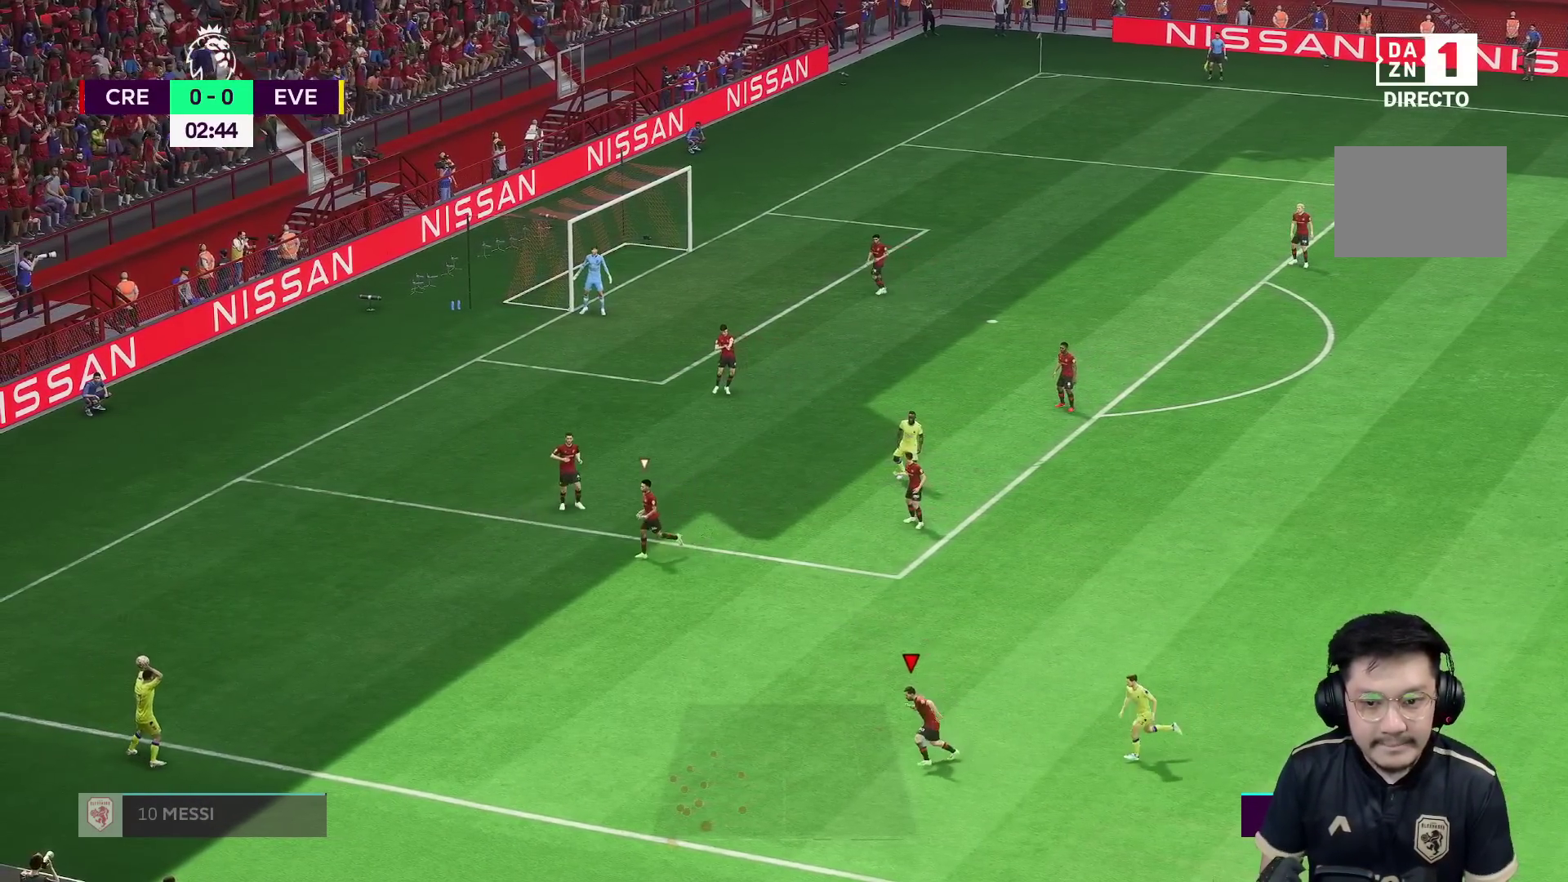
{"dt_ms": 500, "buttons": ["L2"], "left_stick": "left", "right_stick": "center", "events": []}
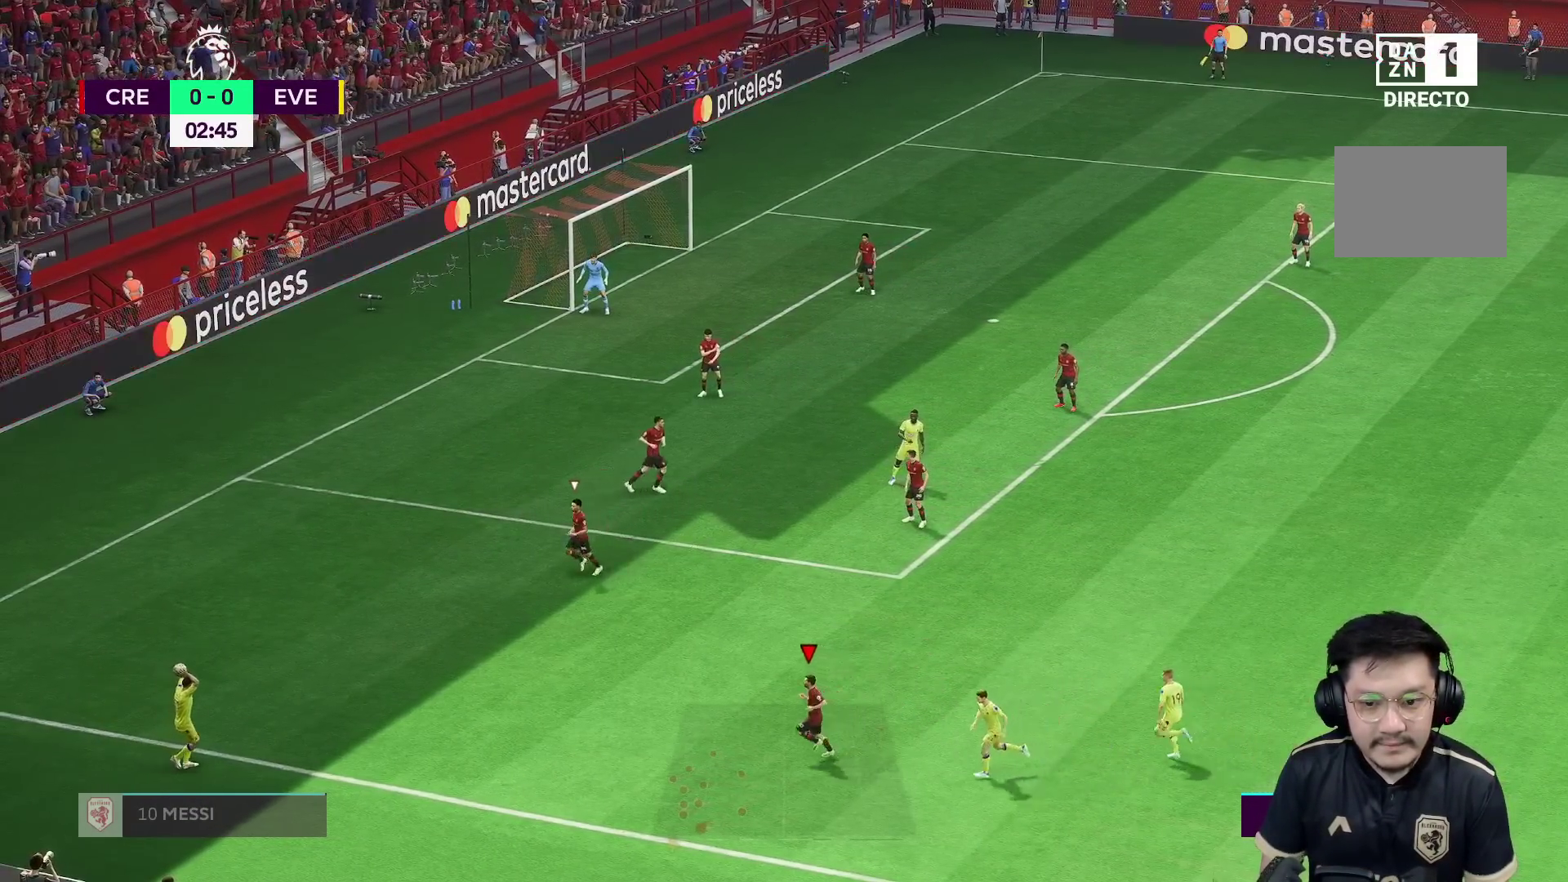
{"dt_ms": 500, "buttons": ["L2"], "left_stick": "left", "right_stick": "center", "events": []}
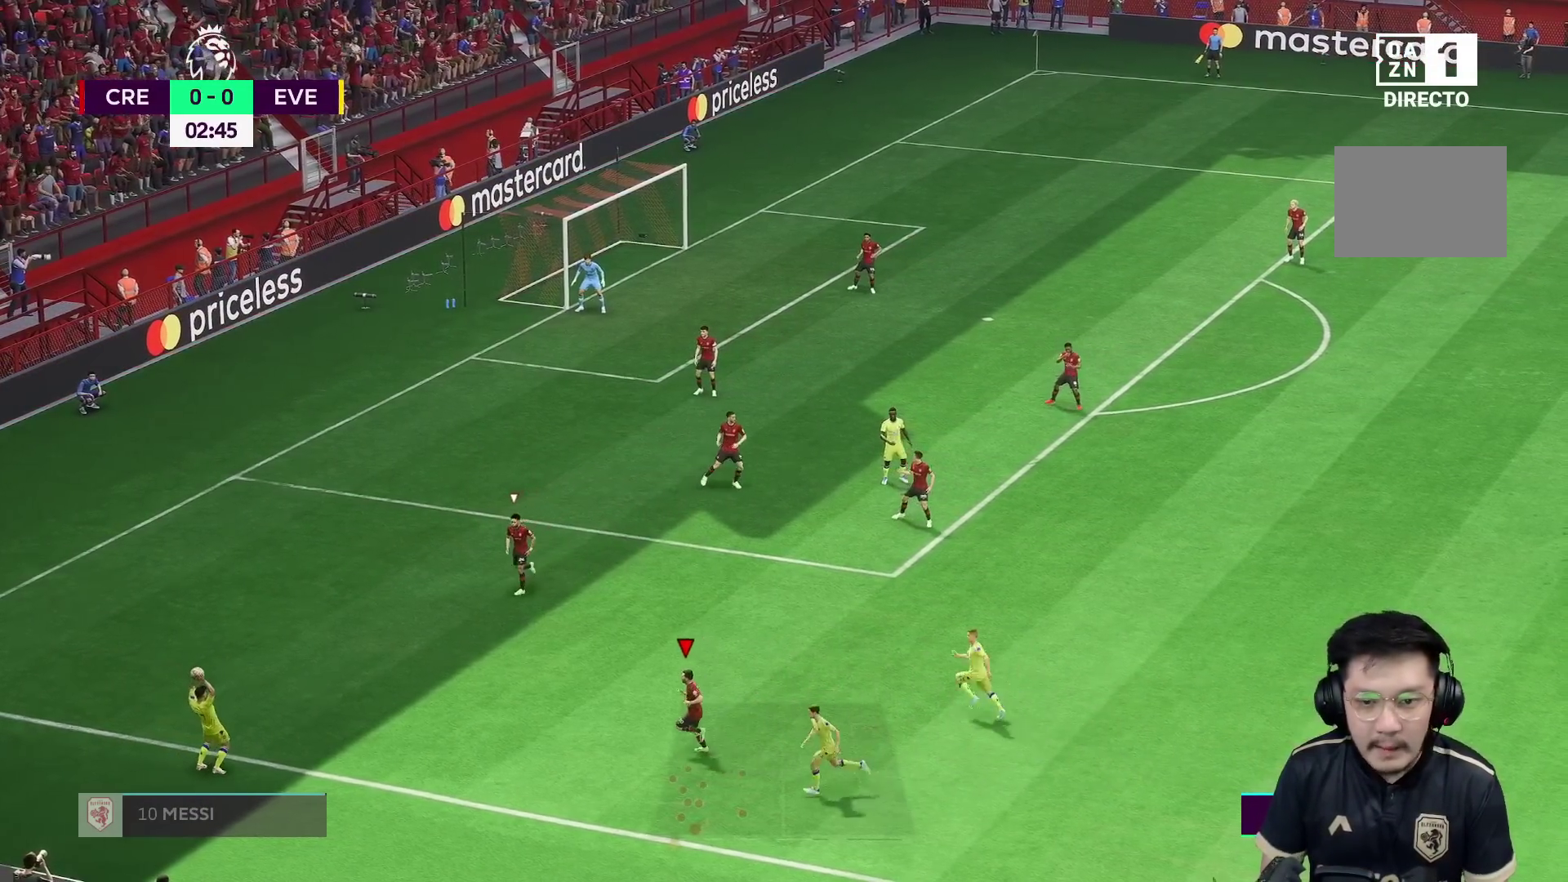
{"dt_ms": 500, "buttons": ["L2"], "left_stick": "up-left", "right_stick": "center", "events": [[217, "left_stick", "up-left"]]}
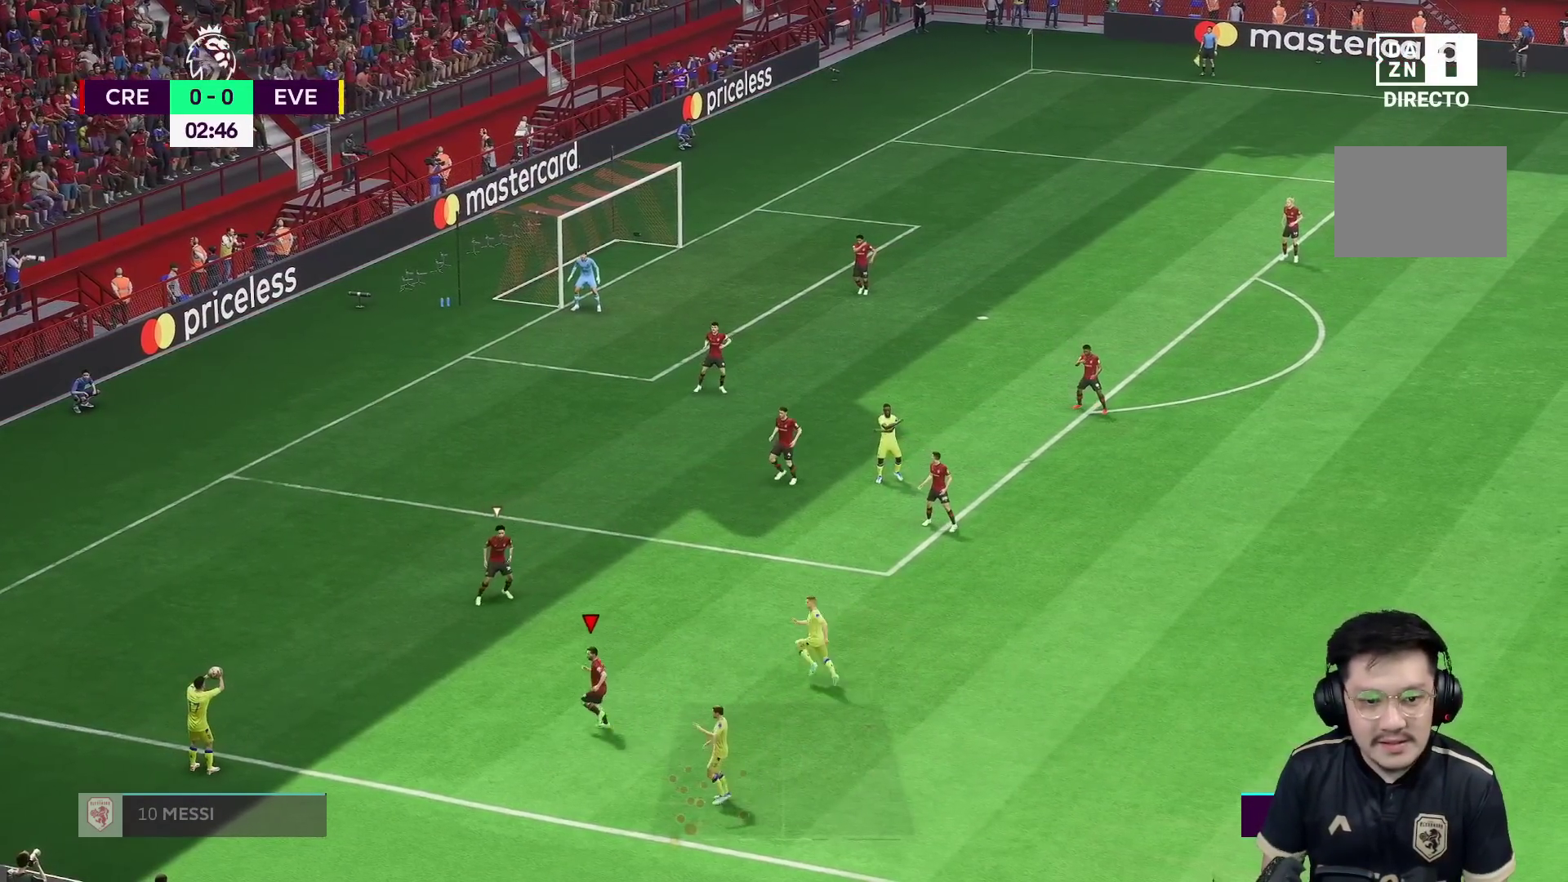
{"dt_ms": 500, "buttons": ["L2"], "left_stick": "up-left", "right_stick": "center", "events": []}
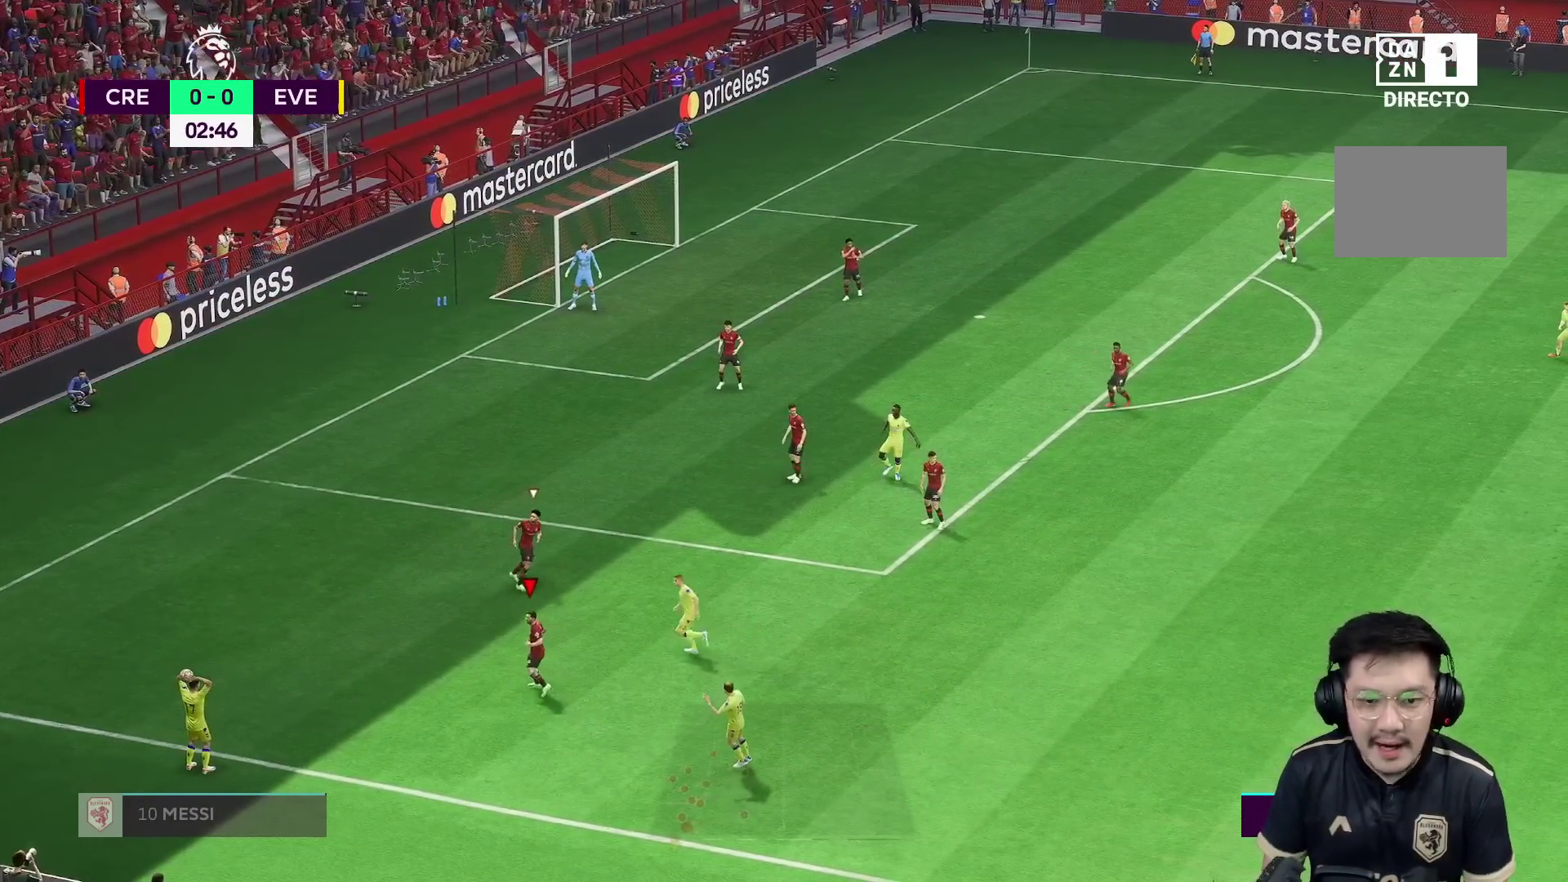
{"dt_ms": 500, "buttons": ["L2"], "left_stick": "down-left", "right_stick": "center", "events": [[383, "left_stick", "down-left"]]}
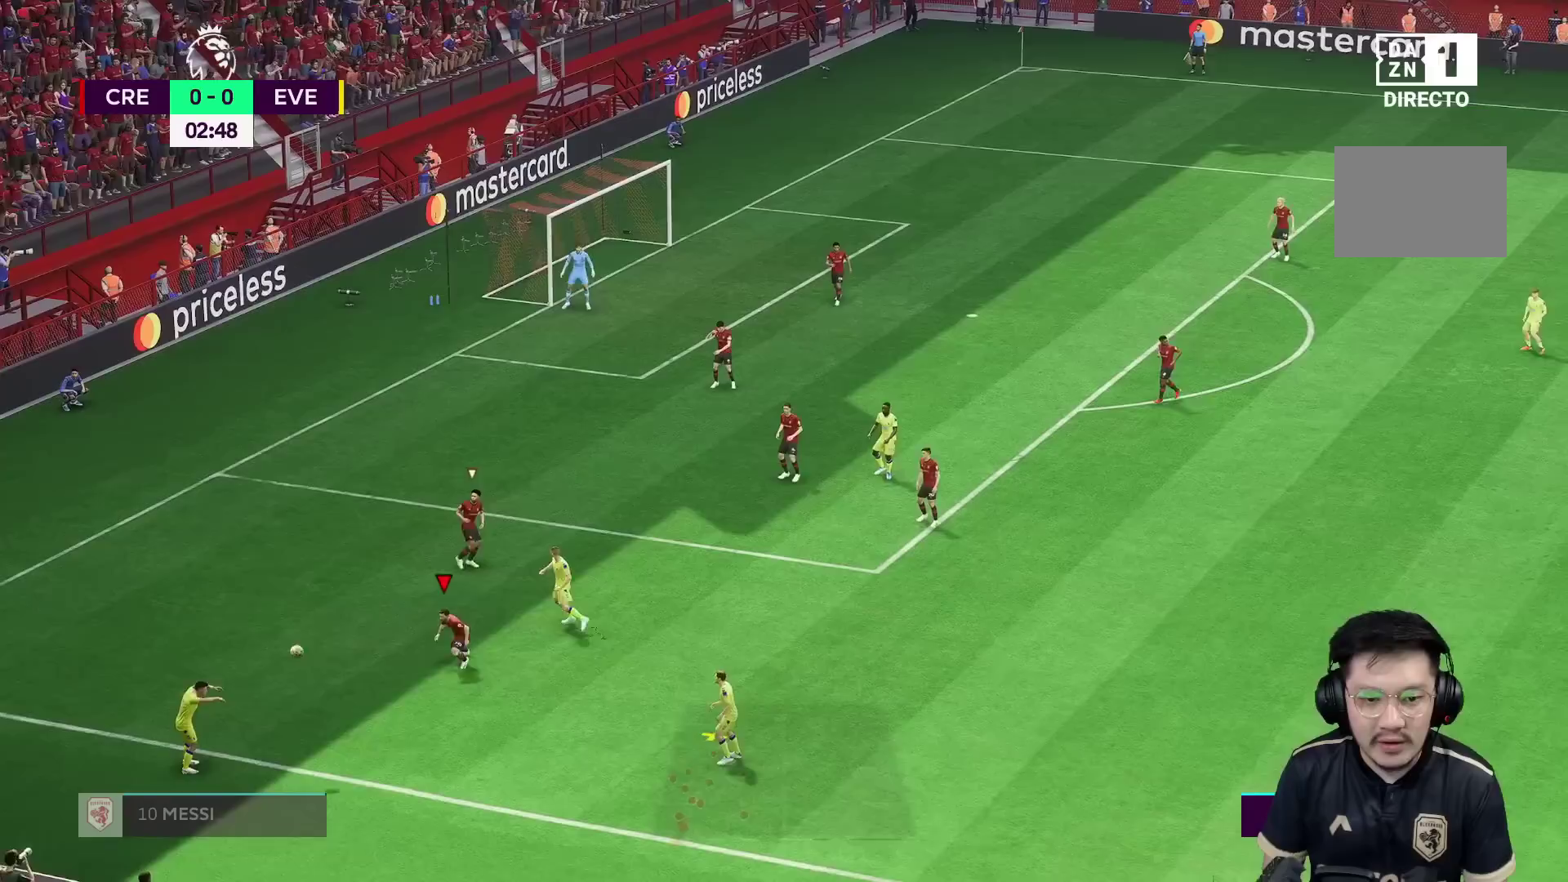
{"dt_ms": 500, "buttons": ["L2", "R1", "R2"], "left_stick": "down-right", "right_stick": "center", "events": [[17, "left_stick", "down"], [150, "left_stick", "down-right"], [450, "R2", "down"], [500, "R1", "down"]]}
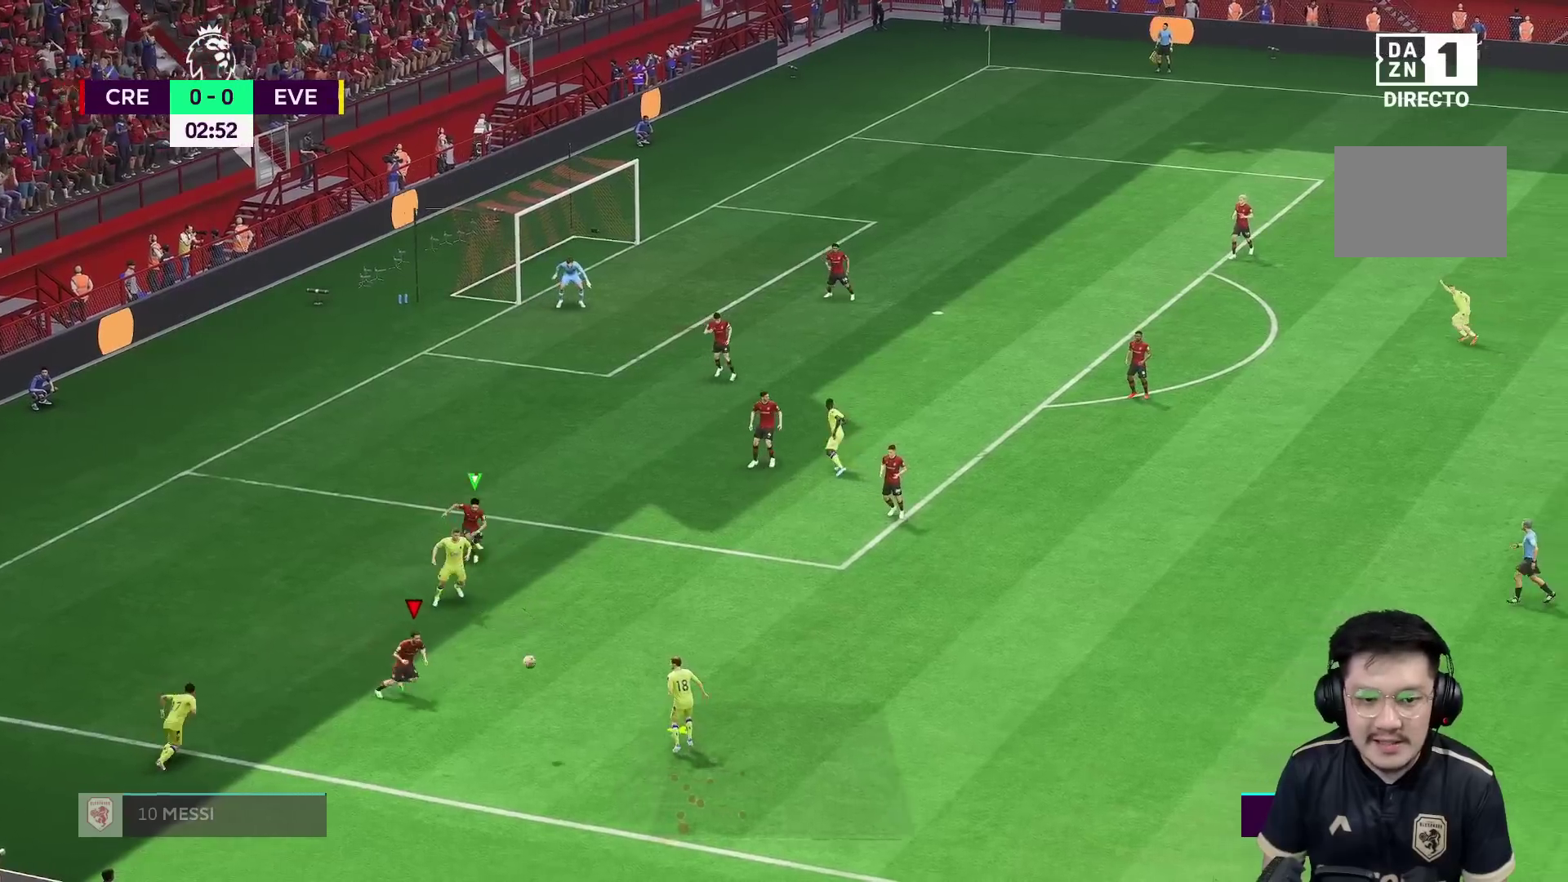
{"dt_ms": 500, "buttons": ["R1"], "left_stick": "right", "right_stick": "center", "events": [[33, "L2", "up"], [83, "left_stick", "right"], [117, "R2", "up"]]}
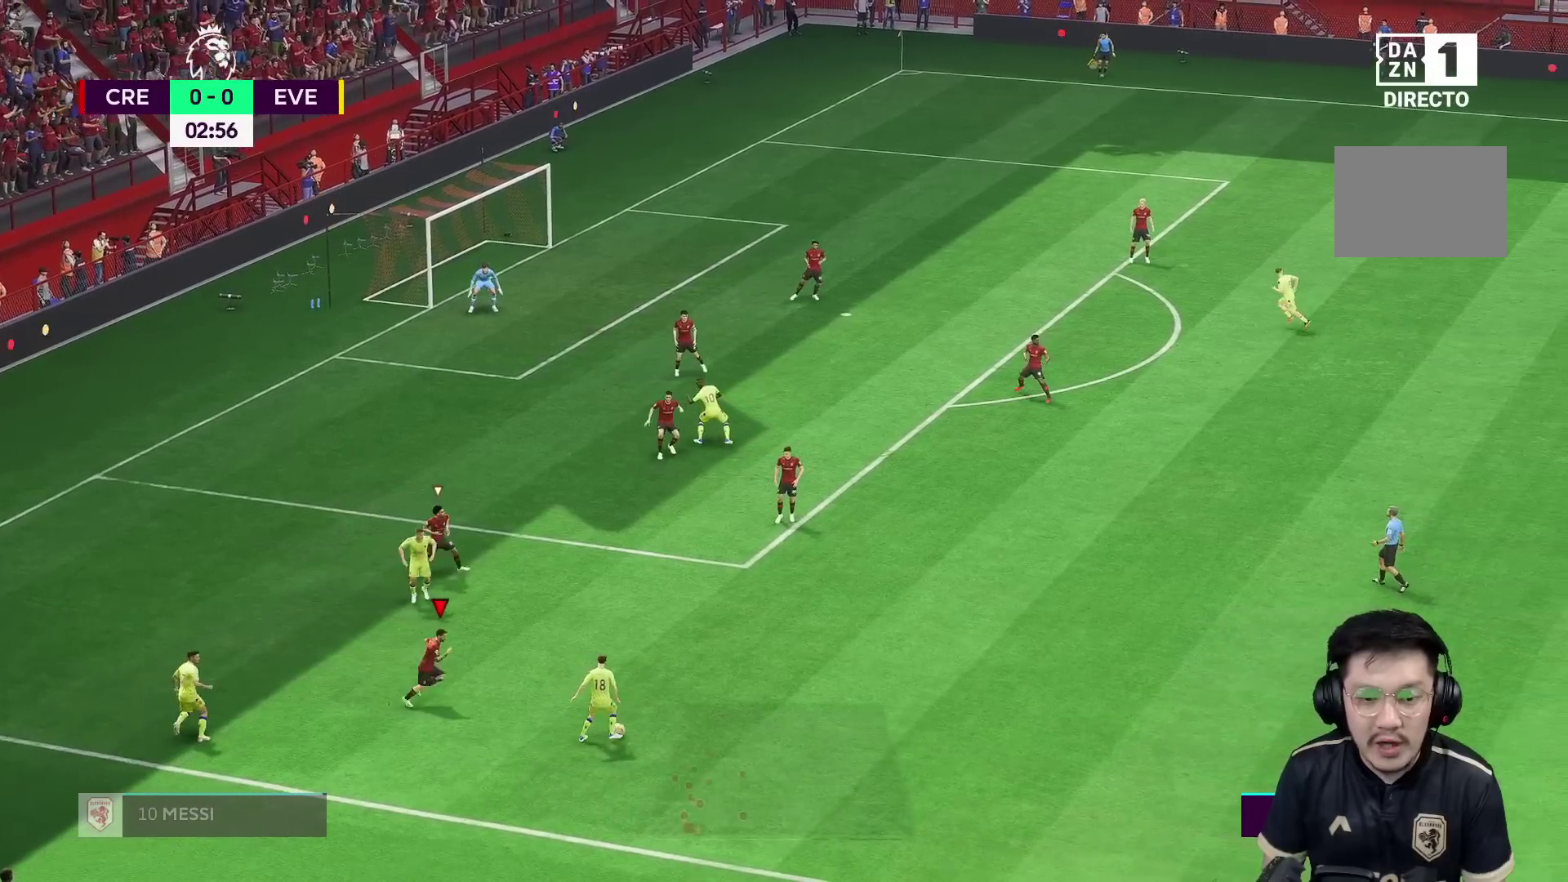
{"dt_ms": 500, "buttons": [], "left_stick": "right", "right_stick": "center", "events": [[483, "R1", "up"]]}
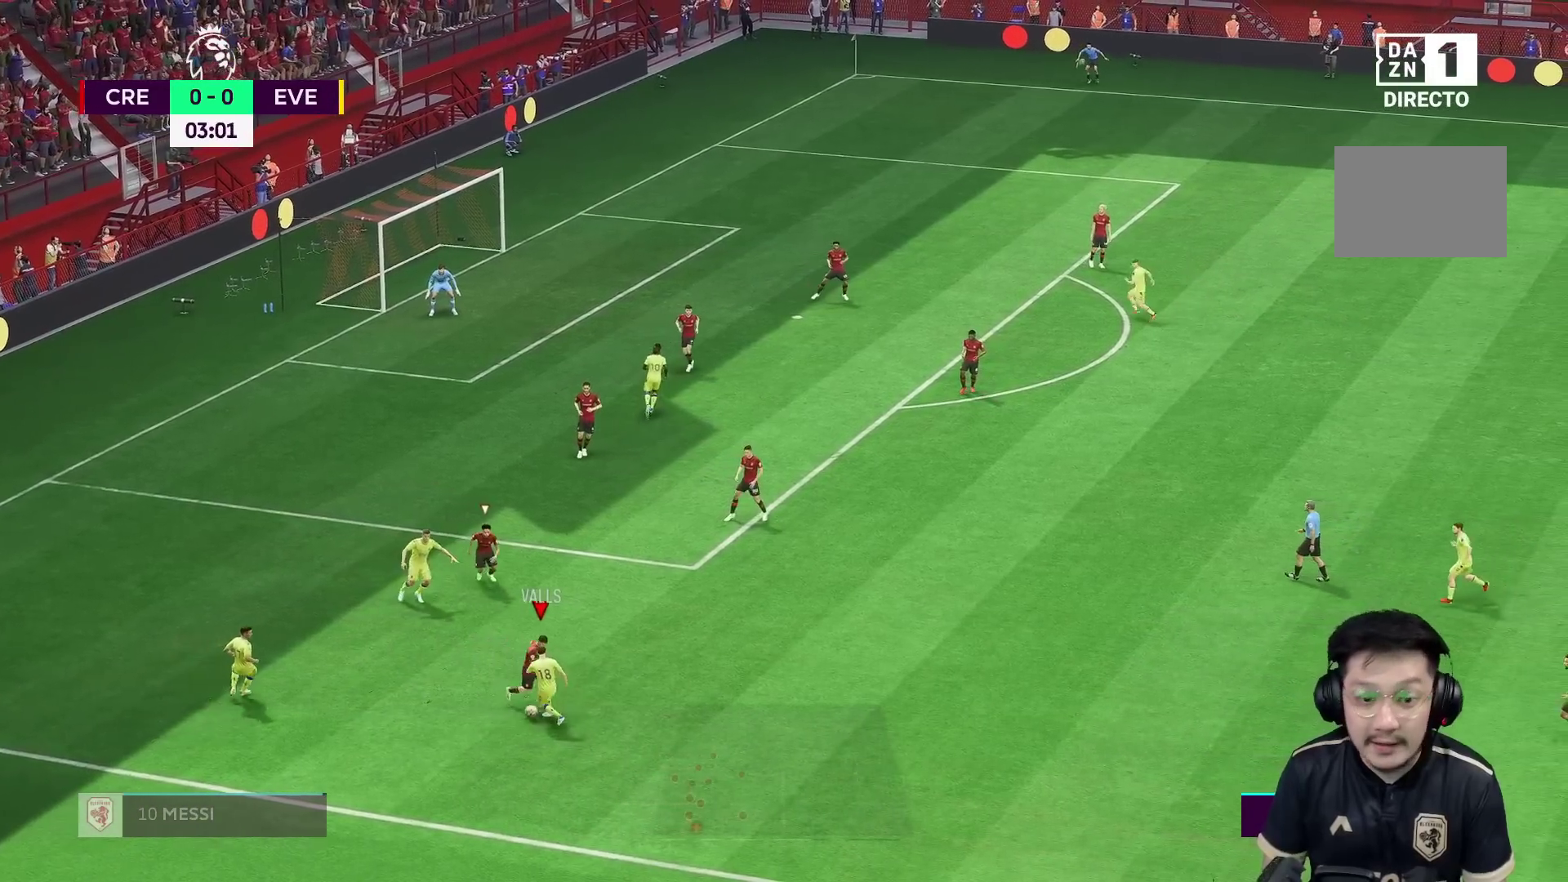
{"dt_ms": 500, "buttons": ["L2"], "left_stick": "left", "right_stick": "center", "events": [[33, "L2", "down"], [117, "R2", "down"], [117, "left_stick", "down-right"], [317, "R2", "up"], [367, "left_stick", "down-left"], [433, "left_stick", "left"]]}
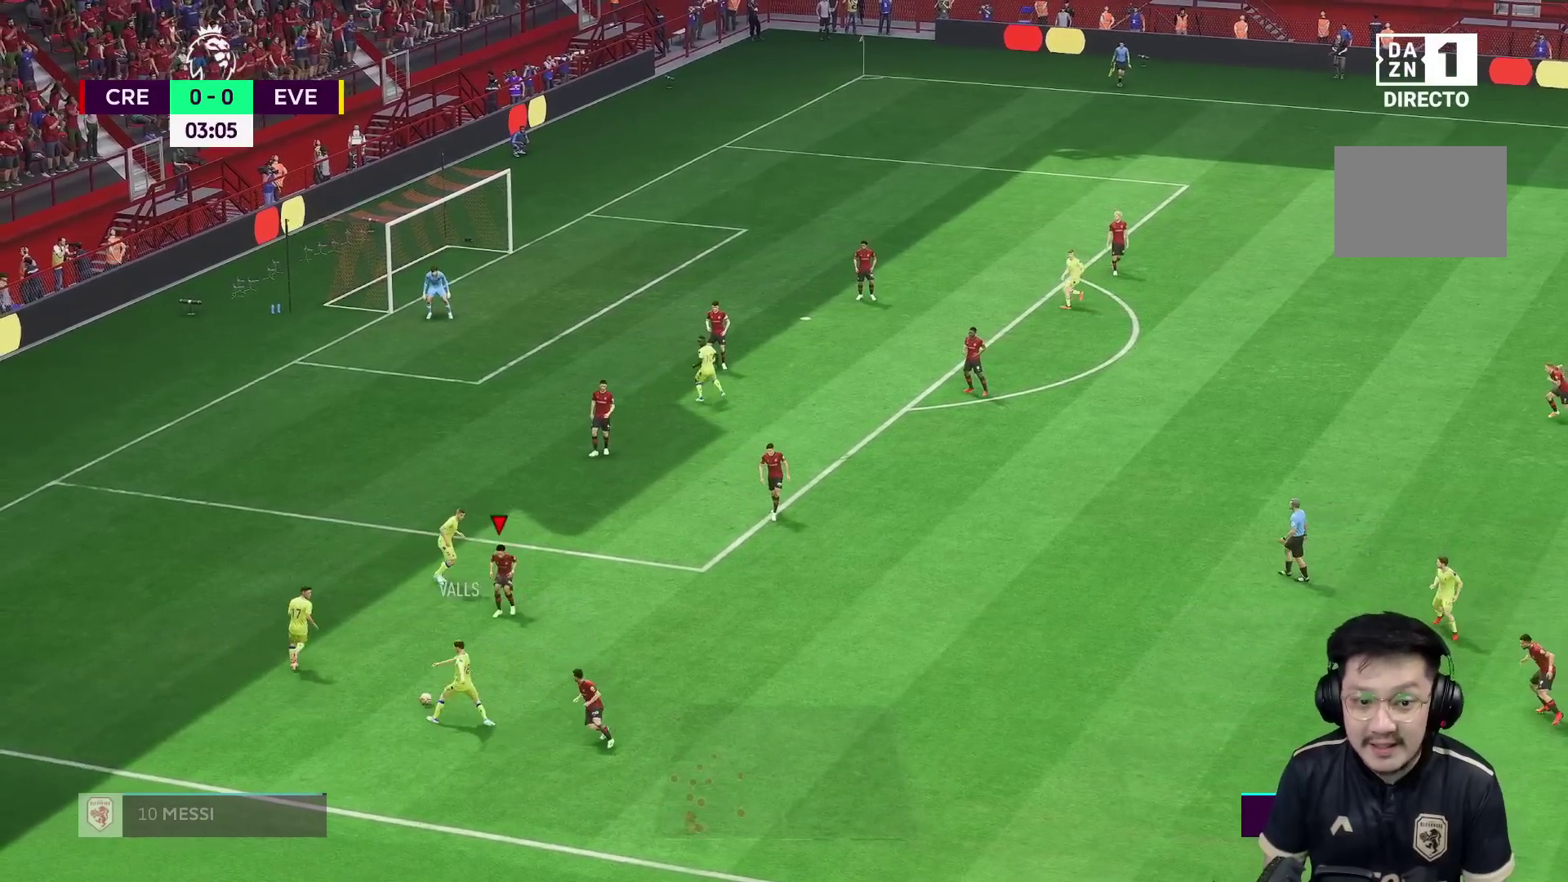
{"dt_ms": 500, "buttons": ["R2"], "left_stick": "up-left", "right_stick": "center", "events": [[100, "left_stick", "down-left"], [150, "R2", "down"], [350, "left_stick", "left"], [367, "L2", "up"], [450, "left_stick", "up-left"]]}
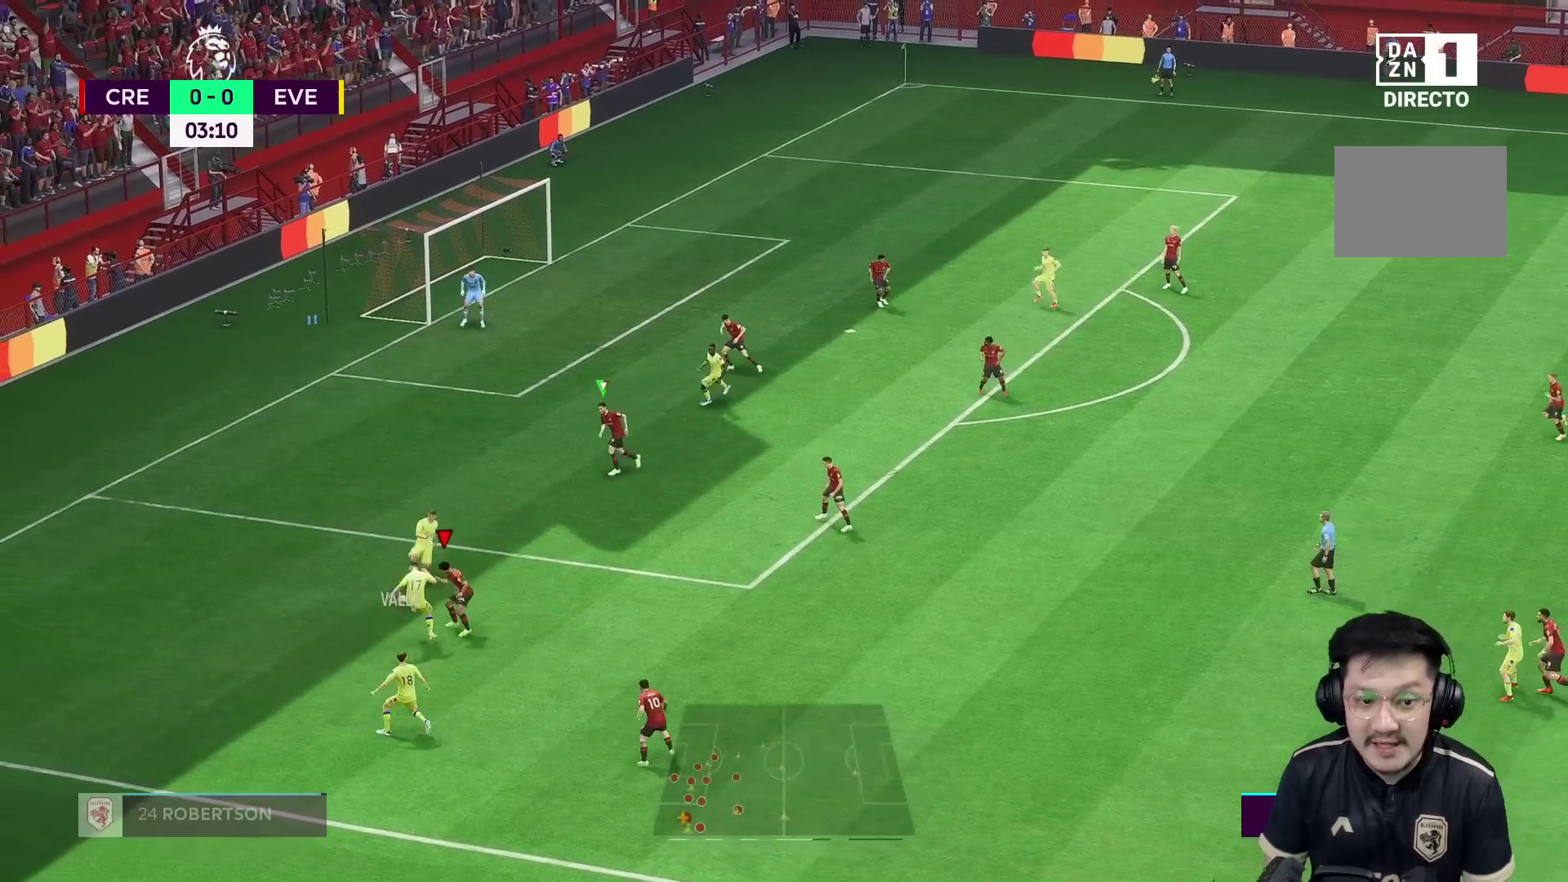
{"dt_ms": 500, "buttons": [], "left_stick": "up", "right_stick": "center", "events": [[67, "left_stick", "up"], [83, "R1", "down"], [183, "R2", "up"], [317, "R1", "up"]]}
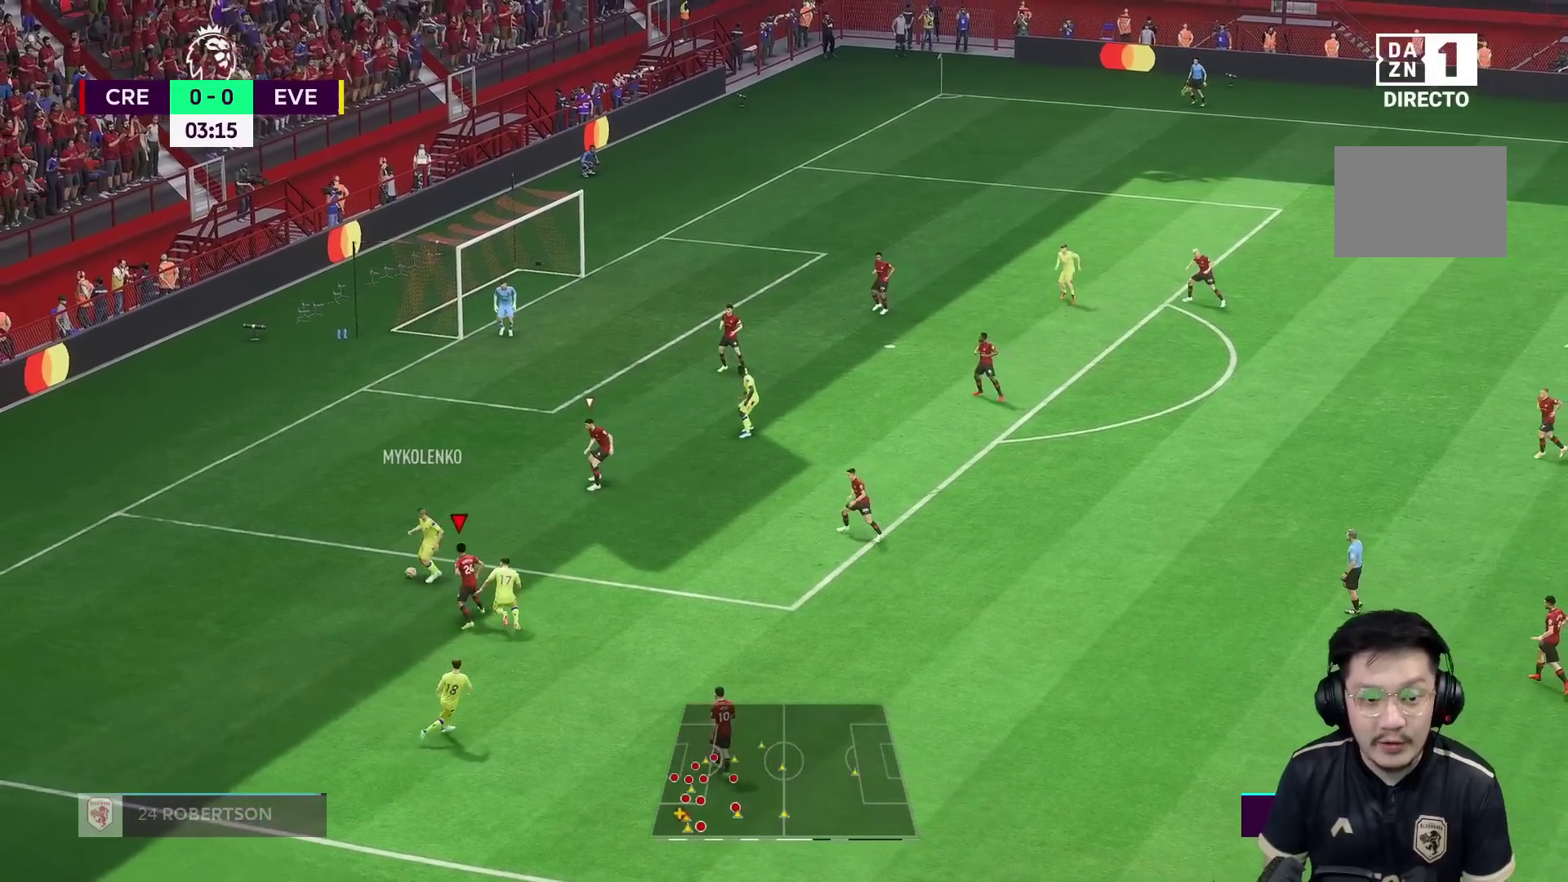
{"dt_ms": 500, "buttons": ["L2", "R2"], "left_stick": "left", "right_stick": "center", "events": [[50, "left_stick", "left"], [217, "R2", "down"], [233, "L2", "down"]]}
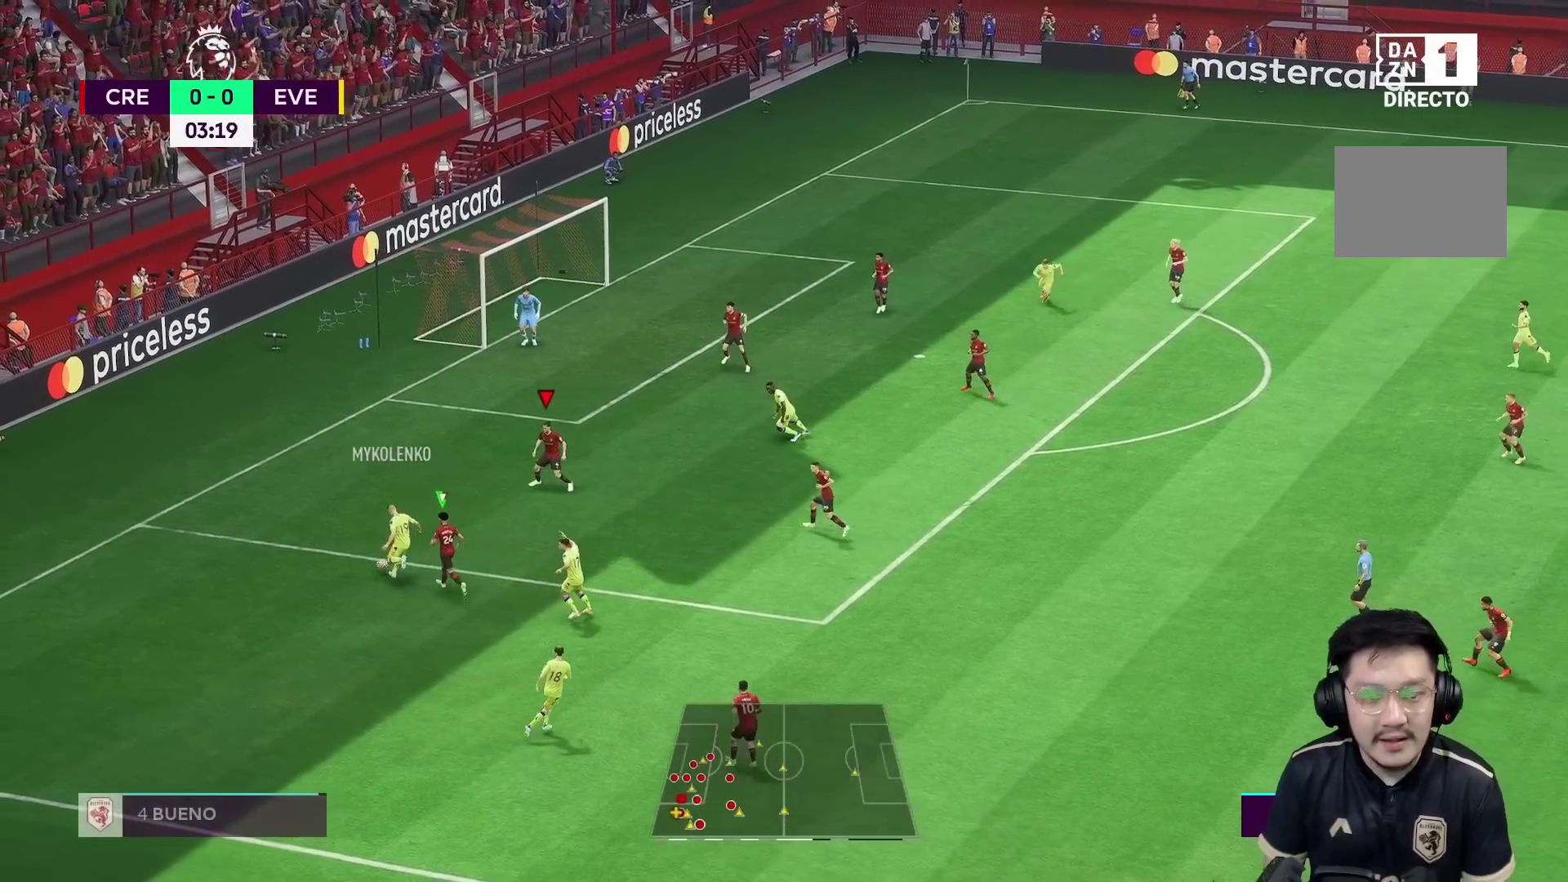
{"dt_ms": 500, "buttons": ["L2", "R2"], "left_stick": "down", "right_stick": "center", "events": [[500, "left_stick", "down"]]}
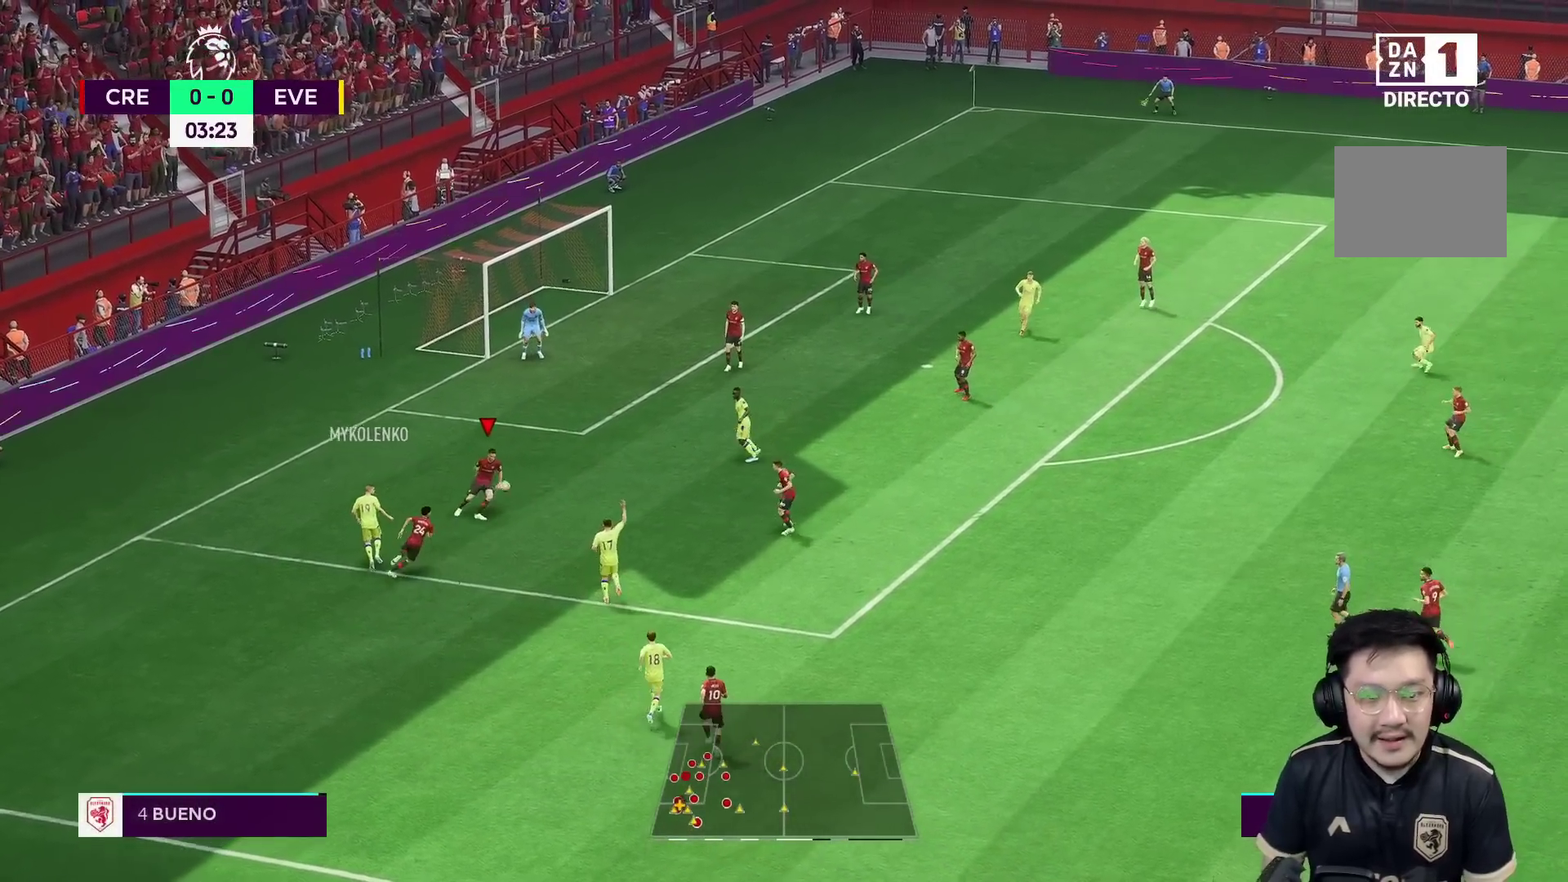
{"dt_ms": 500, "buttons": [], "left_stick": "center", "right_stick": "center", "events": [[167, "left_stick", "down-right"], [367, "left_stick", "right"], [417, "R2", "up"], [483, "left_stick", "center"], [500, "L2", "up"]]}
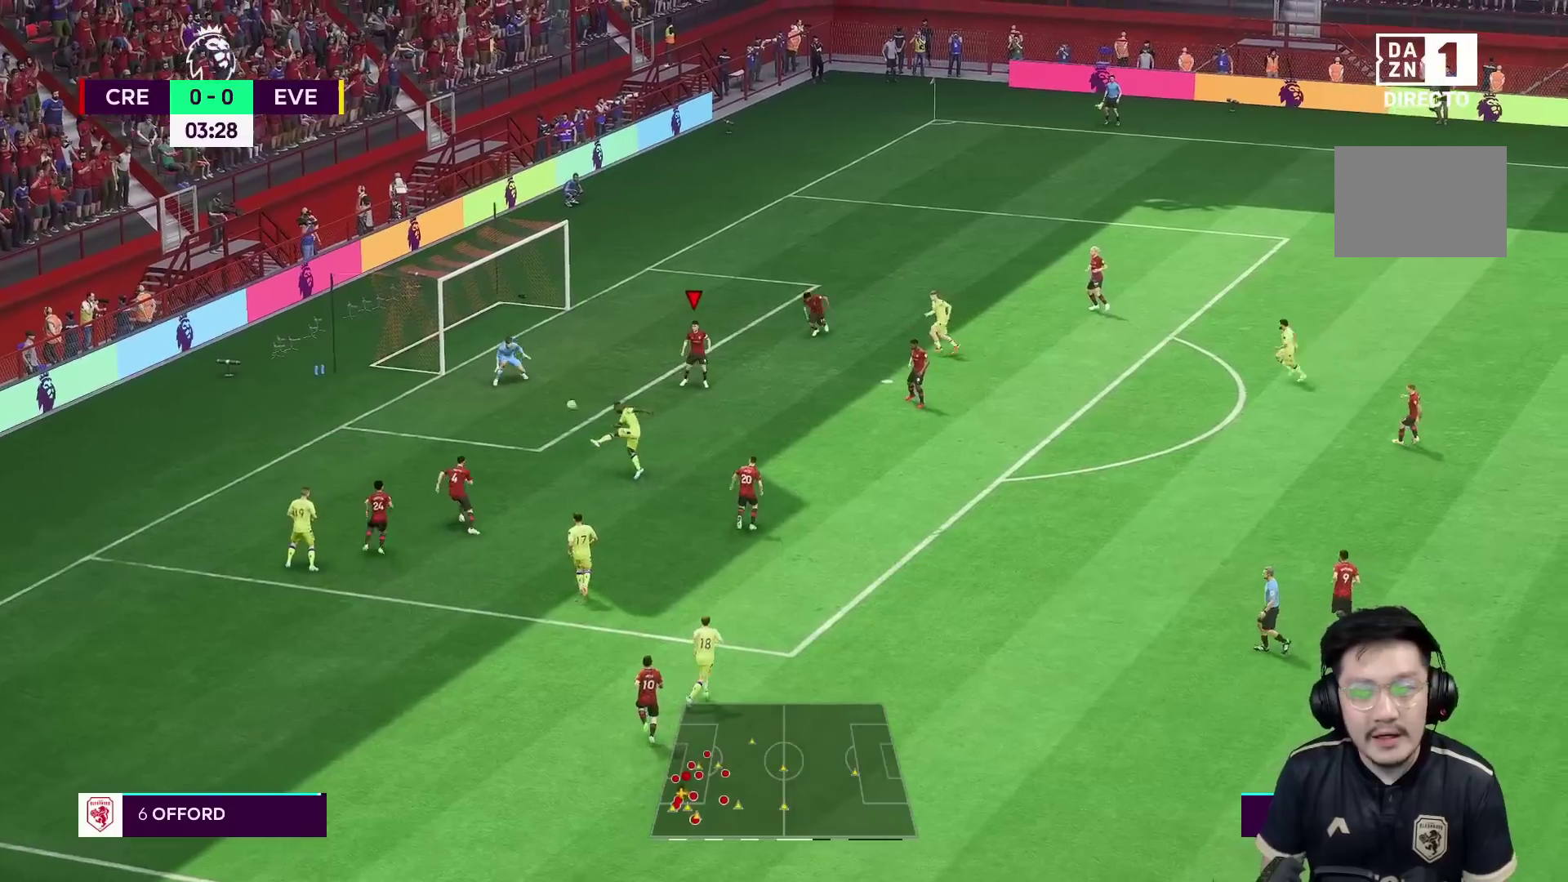
{"dt_ms": 500, "buttons": ["Y", "R1"], "left_stick": "down-left", "right_stick": "center", "events": [[33, "R1", "down"], [33, "Y", "down"], [67, "left_stick", "left"], [167, "left_stick", "down-left"]]}
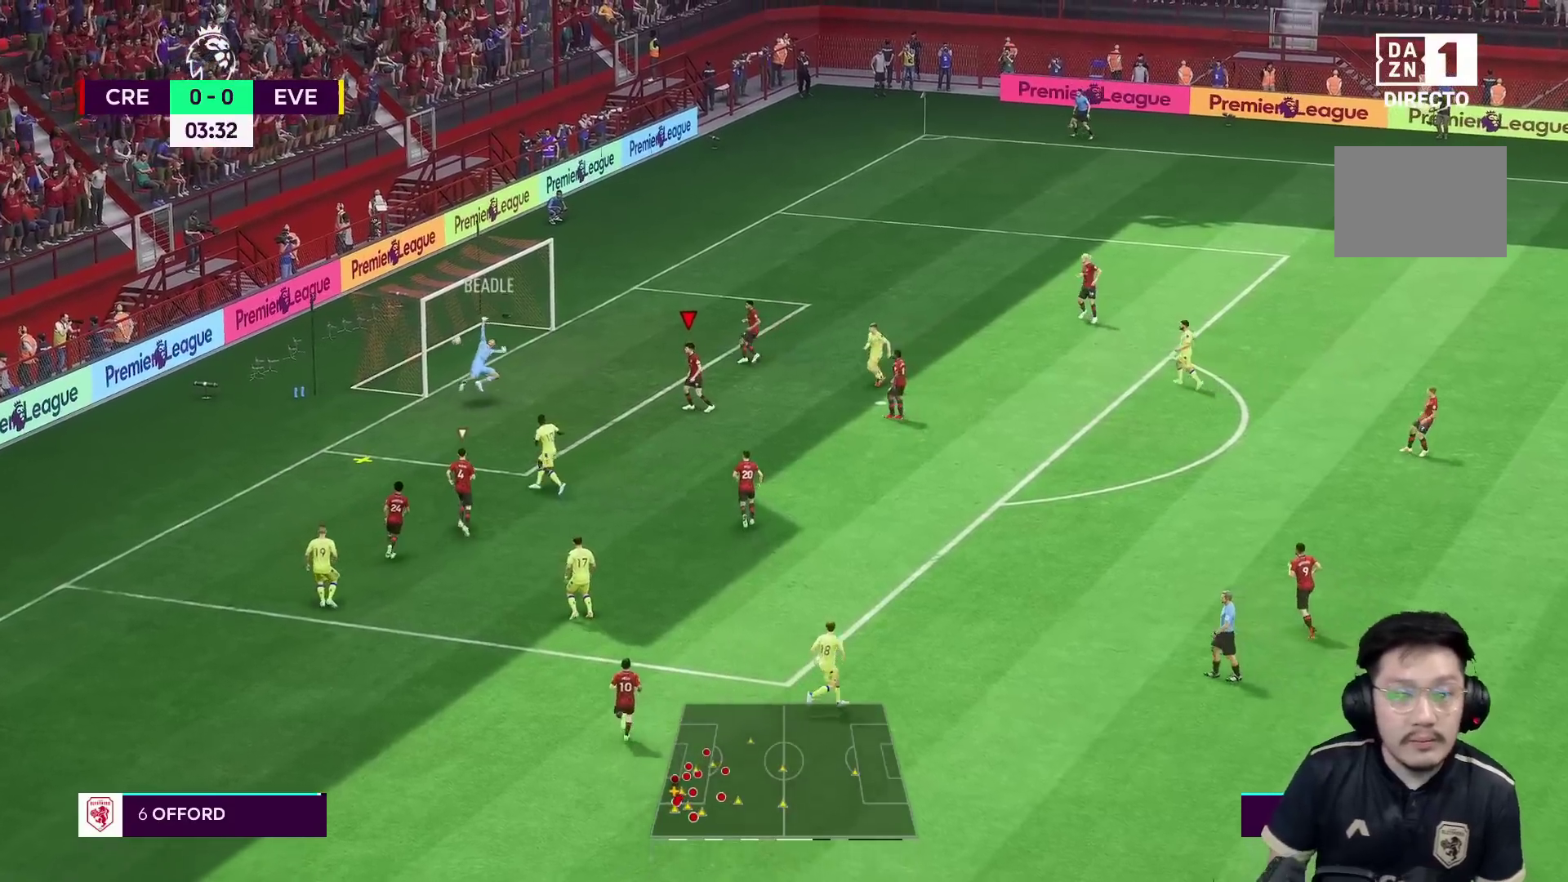
{"dt_ms": 500, "buttons": [], "left_stick": "left", "right_stick": "center", "events": [[350, "R1", "up"], [350, "Y", "up"], [483, "left_stick", "left"]]}
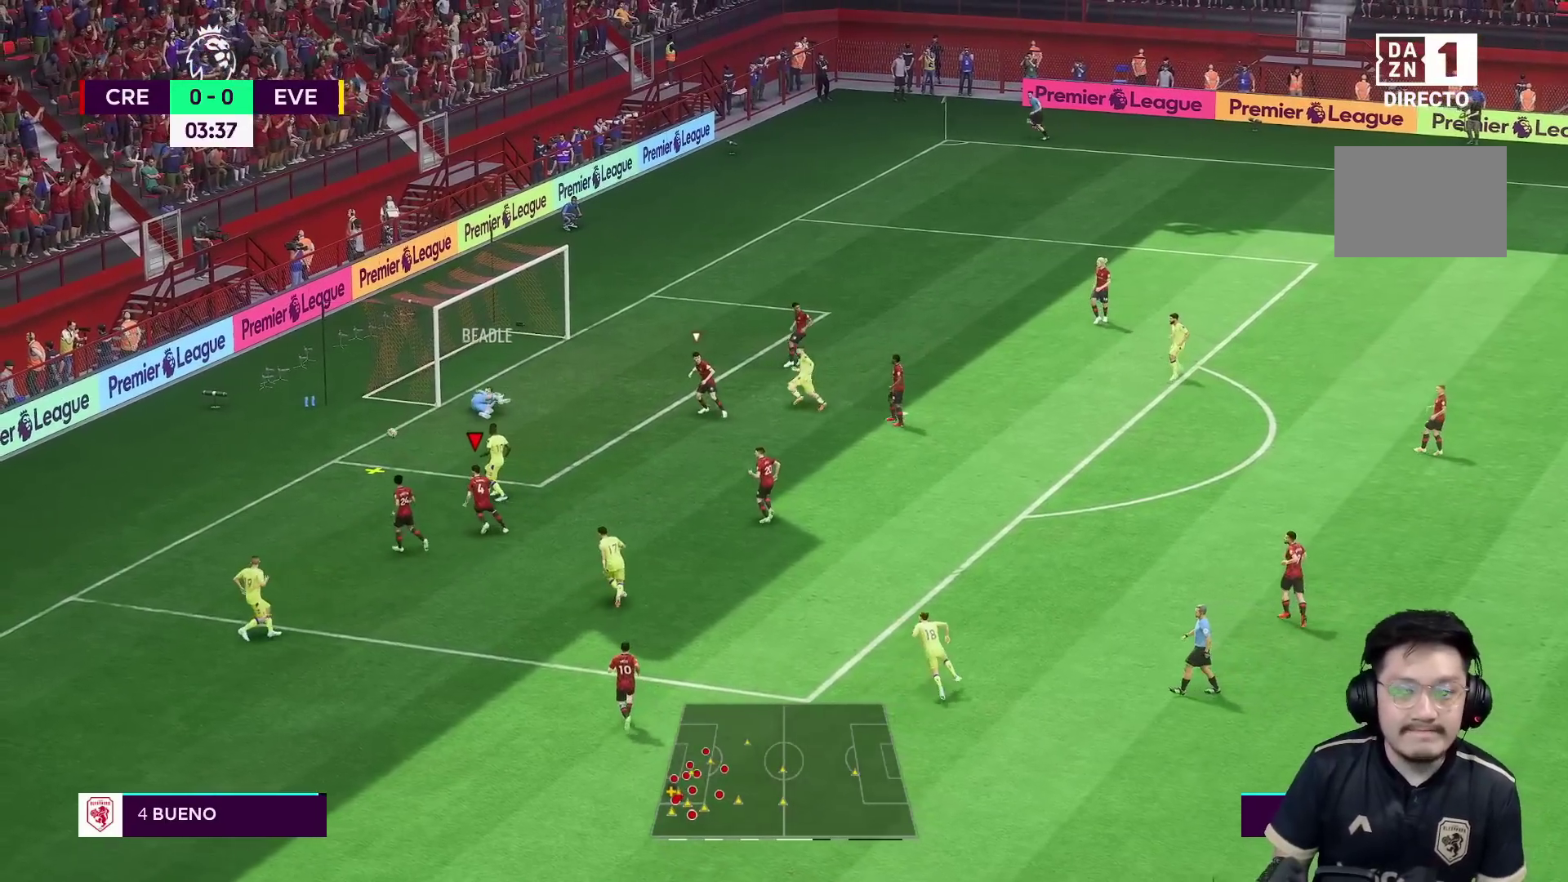
{"dt_ms": 500, "buttons": ["Y"], "left_stick": "up-left", "right_stick": "center", "events": [[83, "R1", "down"], [83, "left_stick", "up-left"], [267, "Y", "down"], [417, "R1", "up"]]}
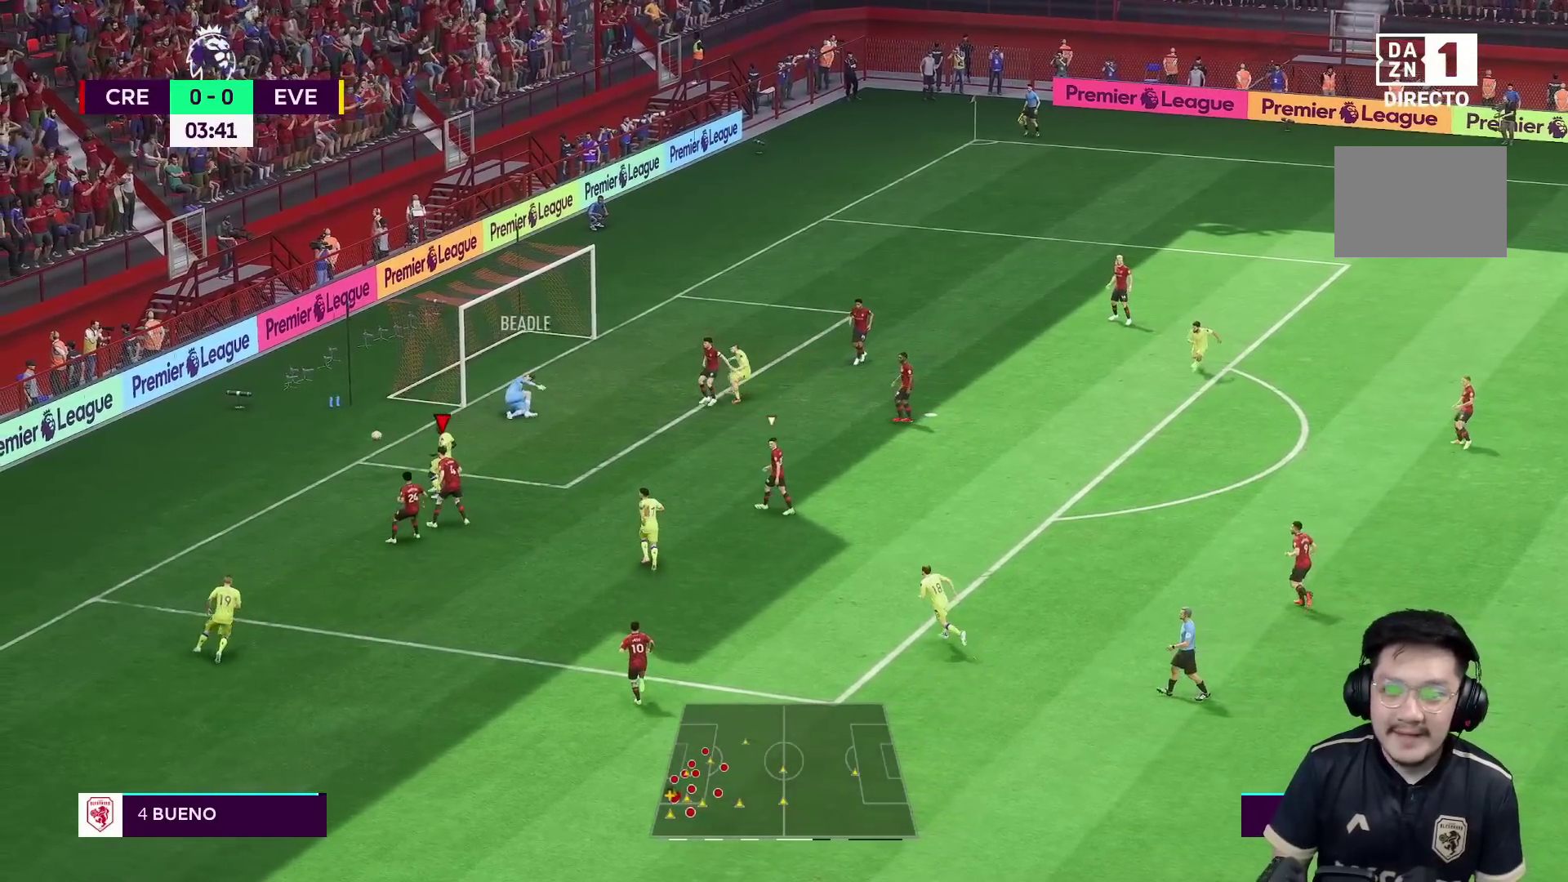
{"dt_ms": 500, "buttons": ["Y"], "left_stick": "up-left", "right_stick": "center", "events": []}
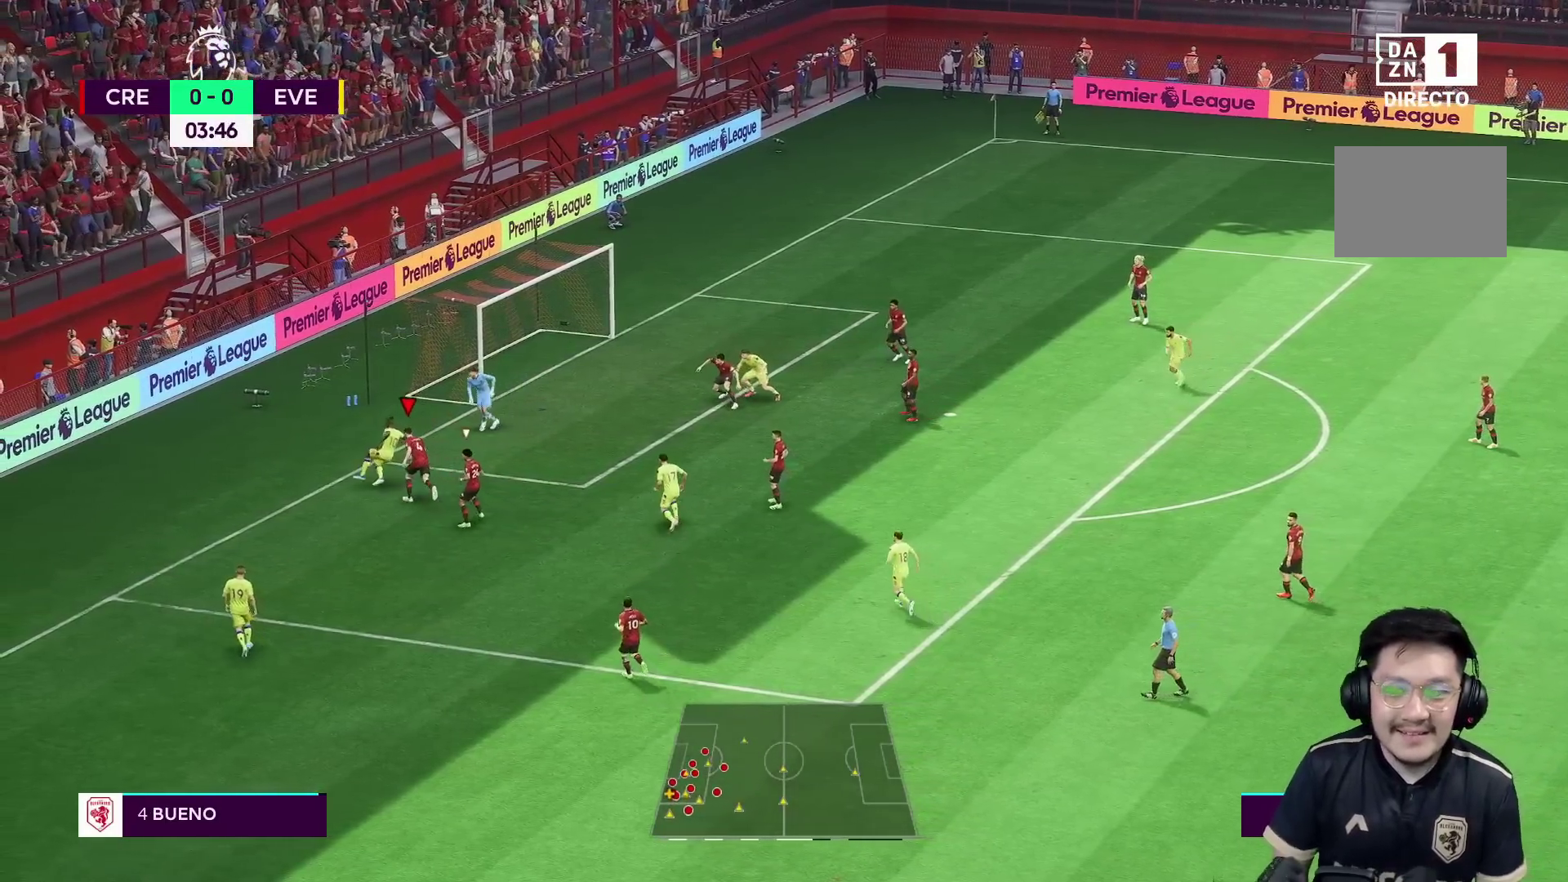
{"dt_ms": 500, "buttons": ["Y"], "left_stick": "down-left", "right_stick": "center", "events": [[467, "left_stick", "down-left"]]}
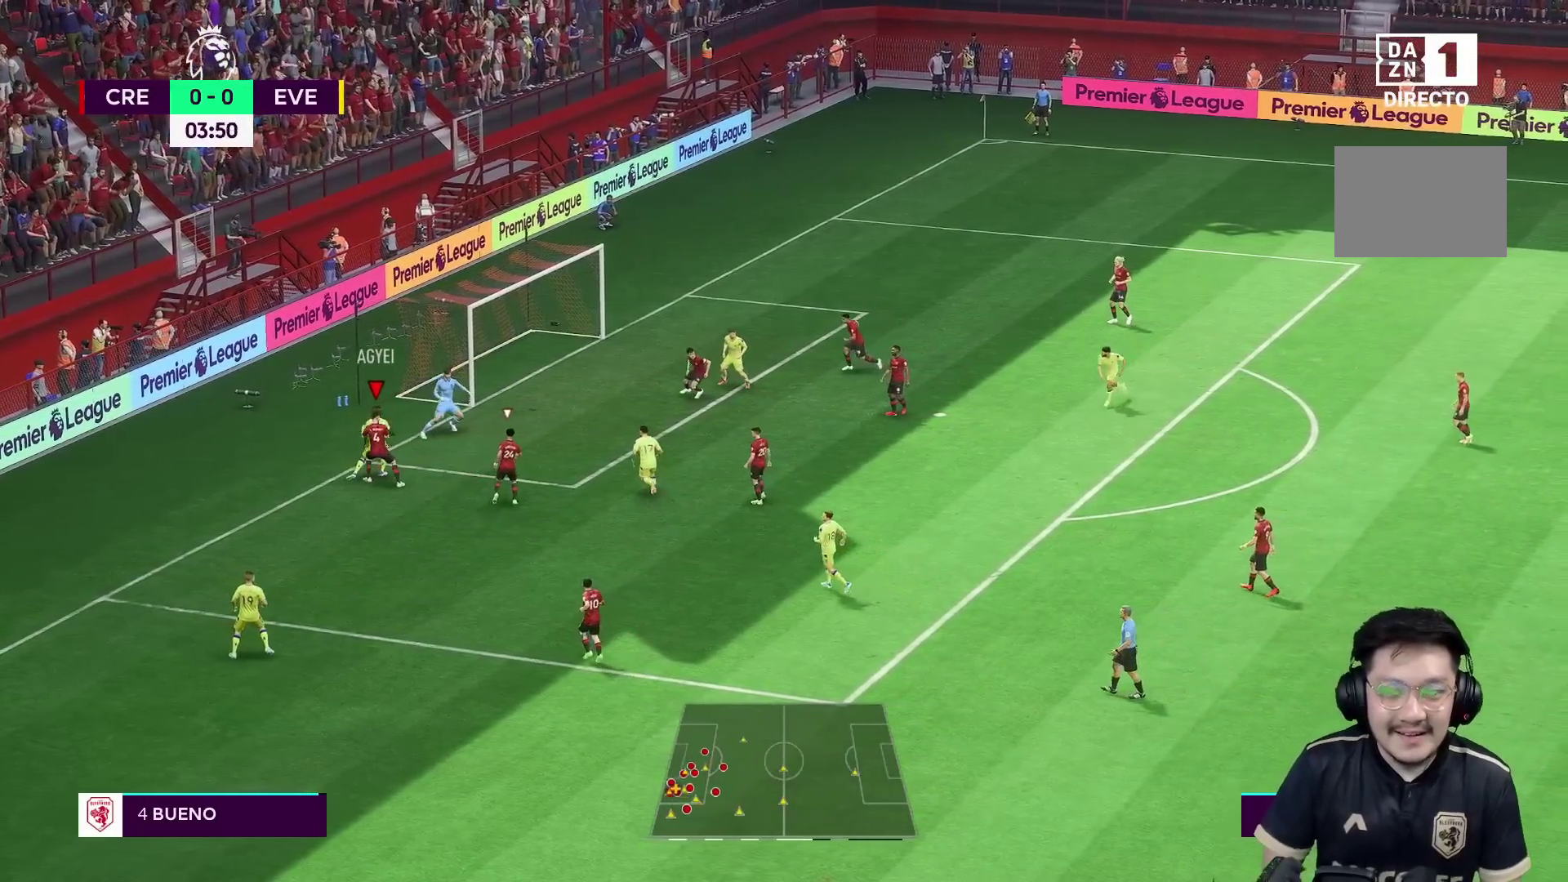
{"dt_ms": 500, "buttons": ["Y", "R1"], "left_stick": "right", "right_stick": "center"}
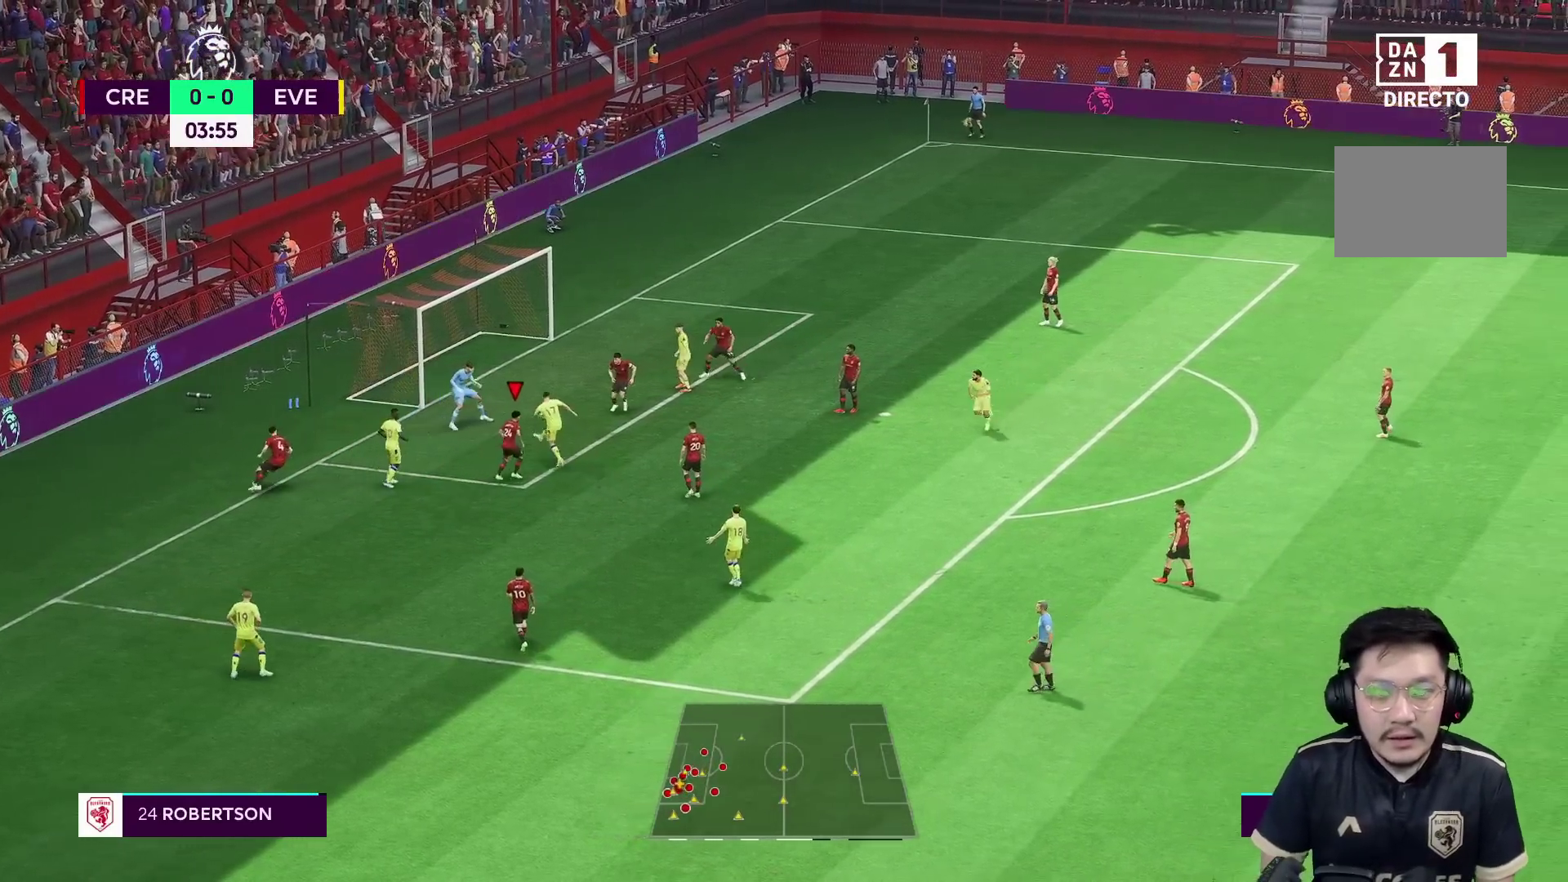
{"dt_ms": 1000, "buttons": [], "left_stick": "center", "right_stick": "center"}